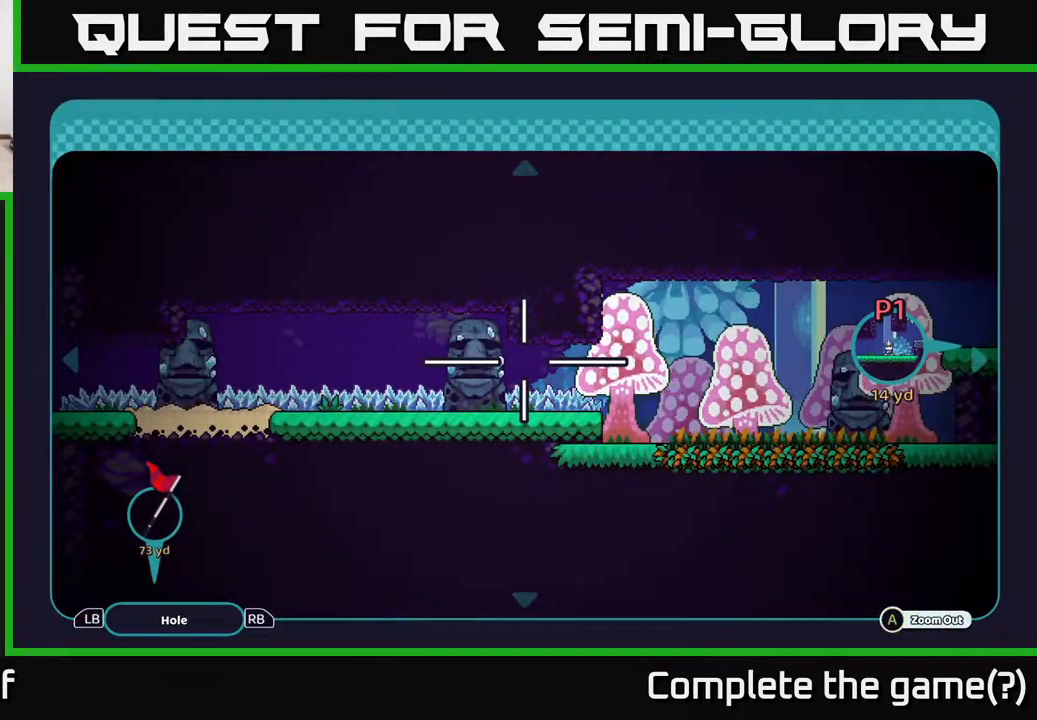
Gameplay with a controller (Xbox layout); each line is a JSON object with the inputs held at the frame after it. "events" lists button and stick changes between this image and that frame as [ms after this image, input, new state], when the widget could be followed in between.
{"buttons": [], "left_stick": "right", "right_stick": "center", "events": [[500, "left_stick", "right"]]}
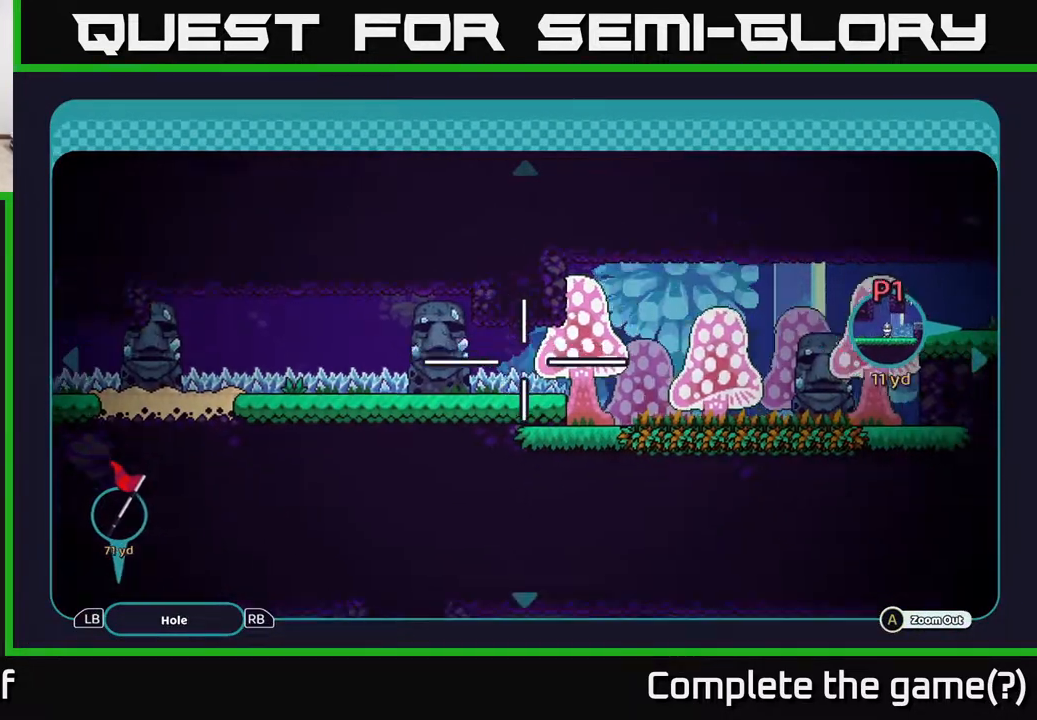
{"buttons": [], "left_stick": "center", "right_stick": "center", "events": [[217, "left_stick", "left"], [400, "left_stick", "center"]]}
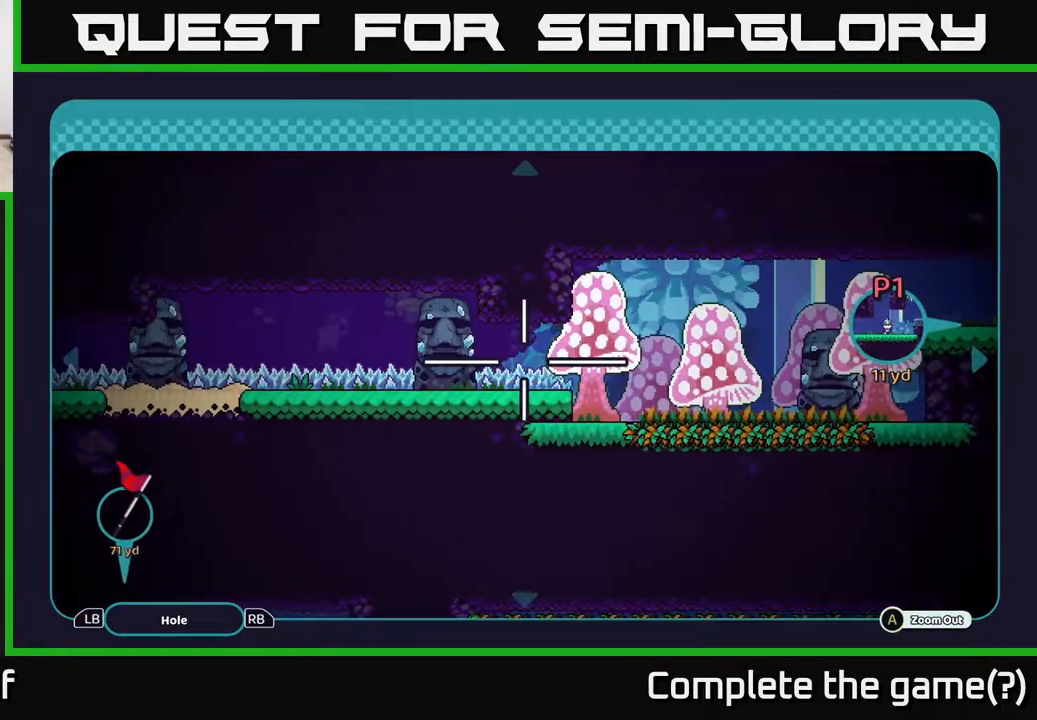
{"buttons": [], "left_stick": "left", "right_stick": "center", "events": [[100, "left_stick", "left"]]}
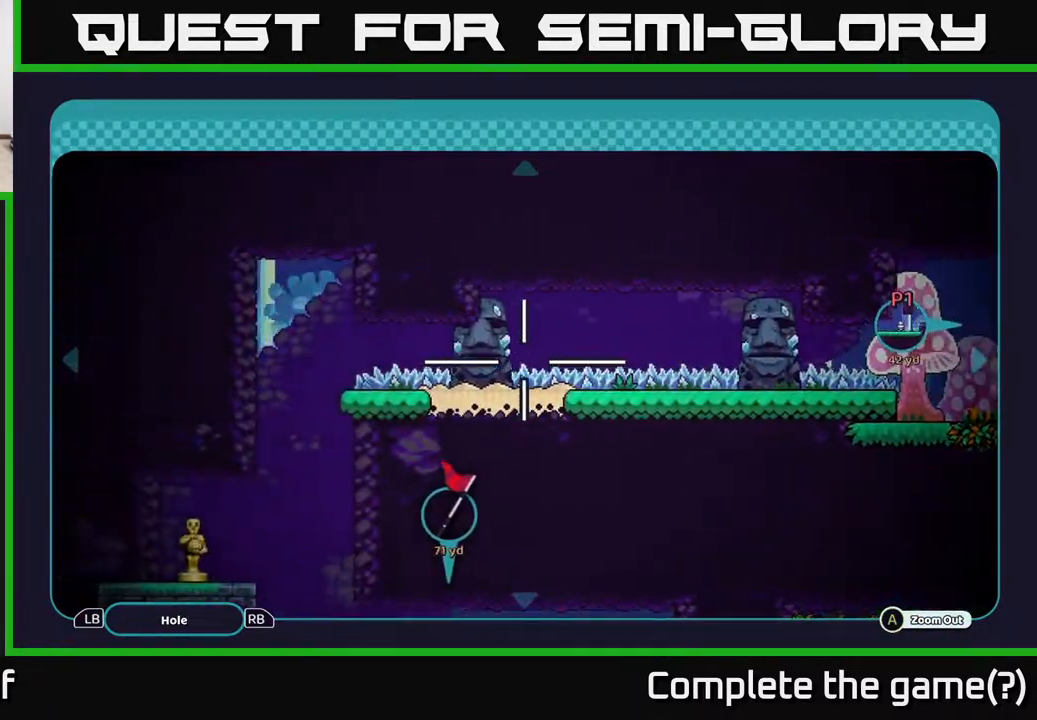
{"buttons": [], "left_stick": "left", "right_stick": "center", "events": [[67, "left_stick", "right"], [333, "left_stick", "left"]]}
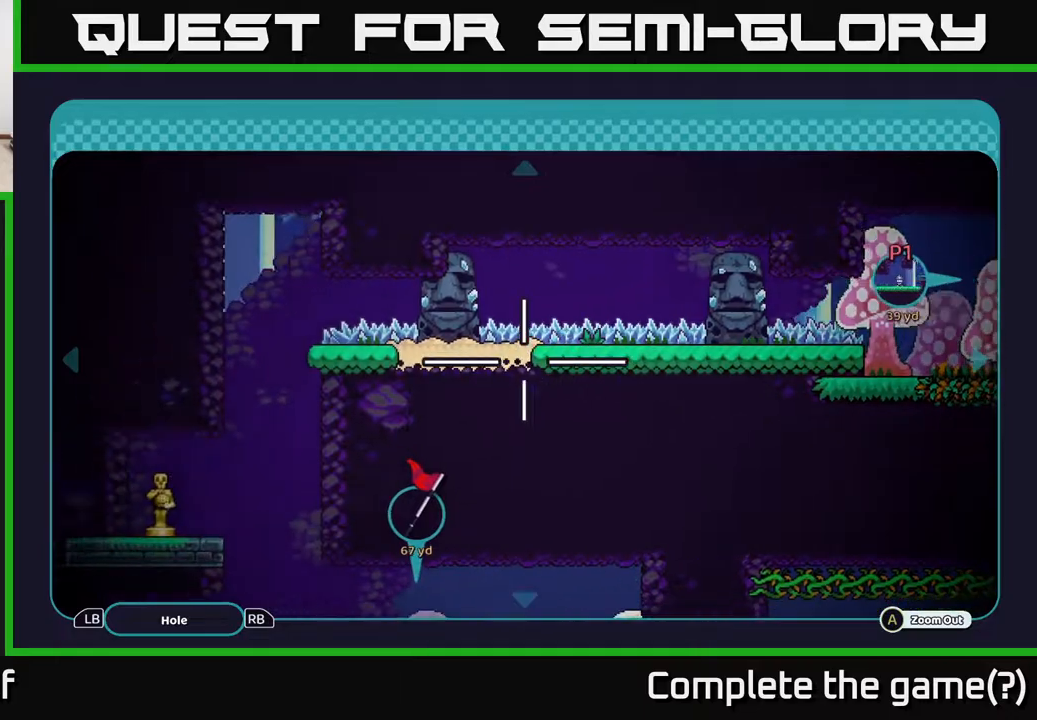
{"buttons": [], "left_stick": "down", "right_stick": "center", "events": [[50, "left_stick", "right"], [183, "left_stick", "left"], [350, "left_stick", "right"], [467, "left_stick", "down"]]}
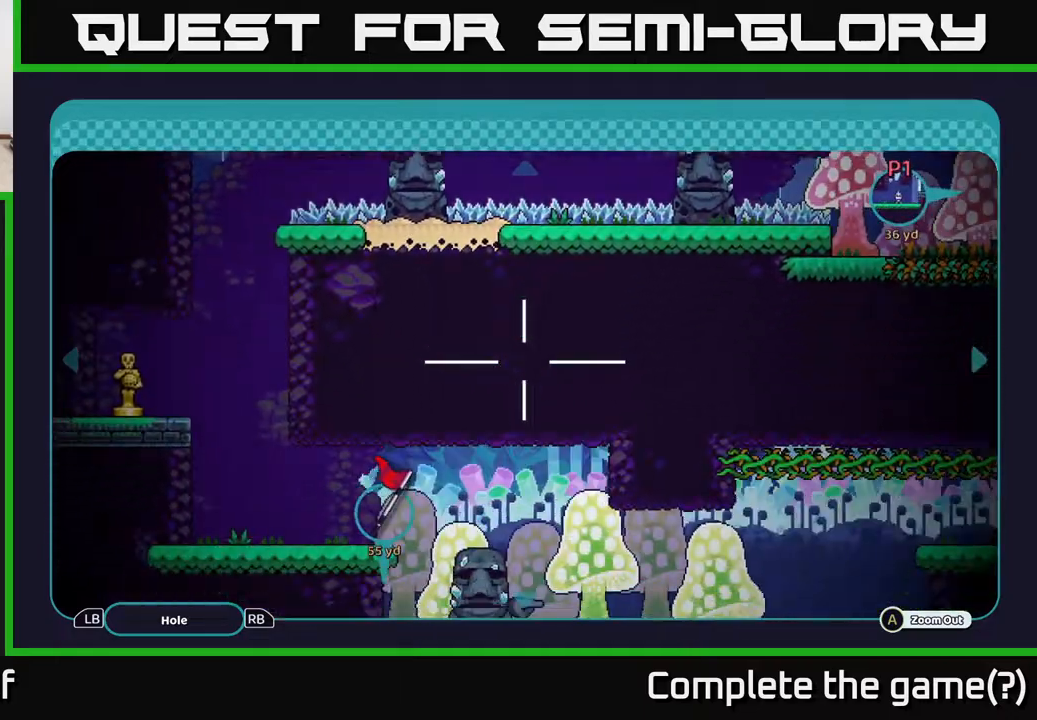
{"buttons": [], "left_stick": "right", "right_stick": "center", "events": [[33, "left_stick", "down-left"], [283, "left_stick", "center"], [333, "left_stick", "right"]]}
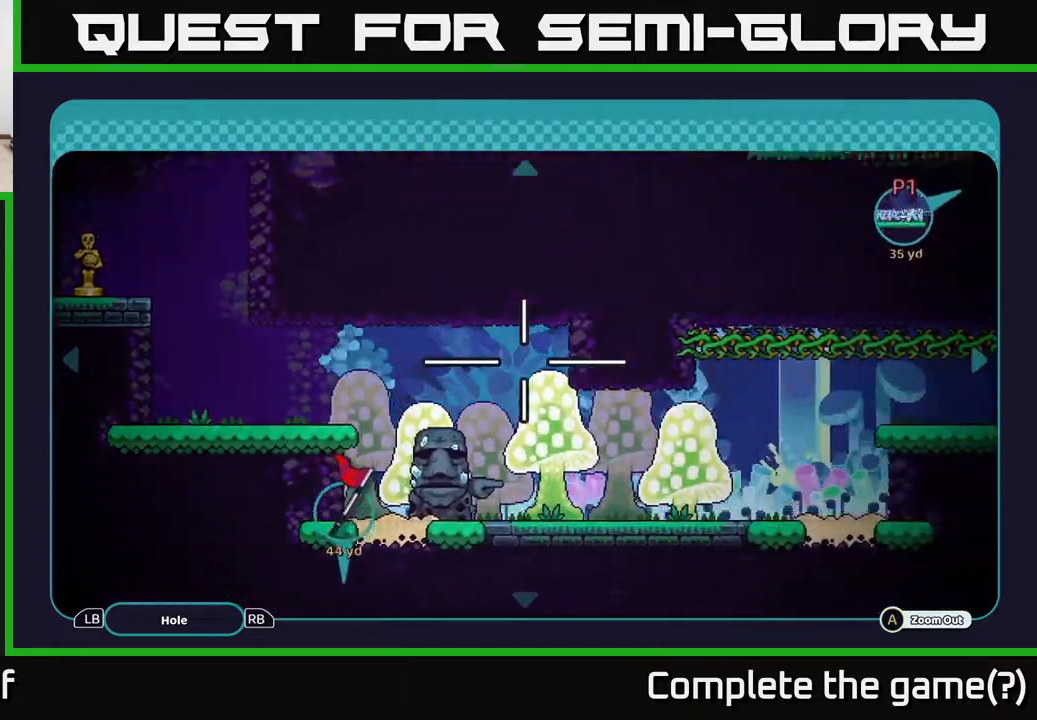
{"buttons": [], "left_stick": "up-right", "right_stick": "center", "events": [[33, "left_stick", "up-right"], [367, "left_stick", "right"], [483, "left_stick", "up-right"]]}
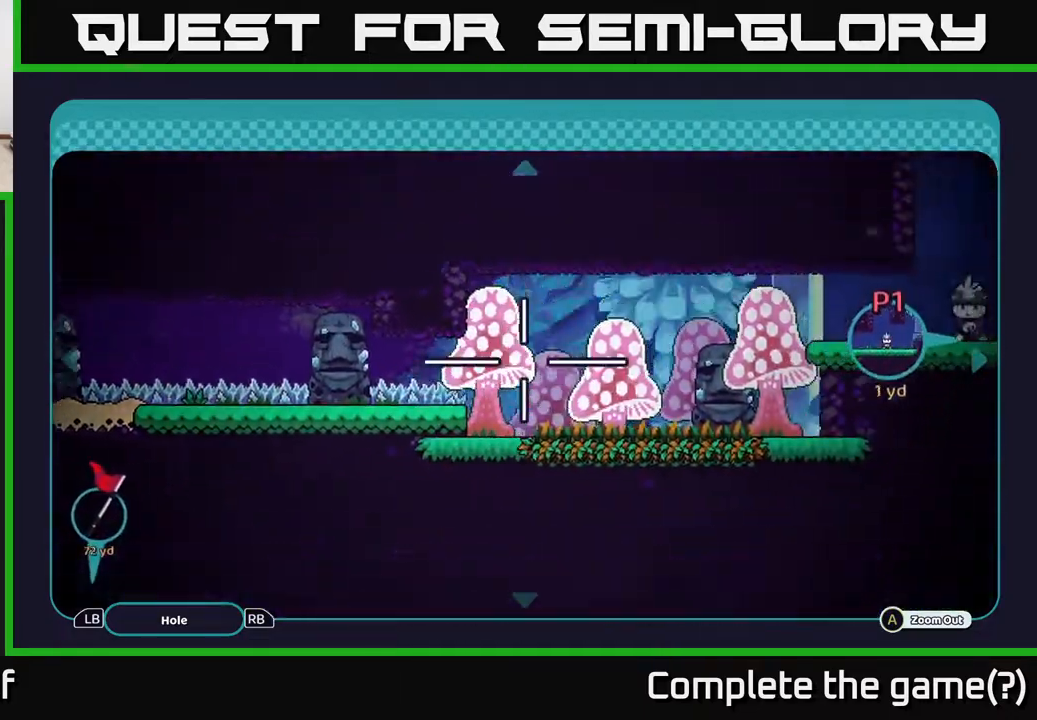
{"buttons": ["B"], "left_stick": "center", "right_stick": "center", "events": [[283, "left_stick", "center"], [467, "B", "down"]]}
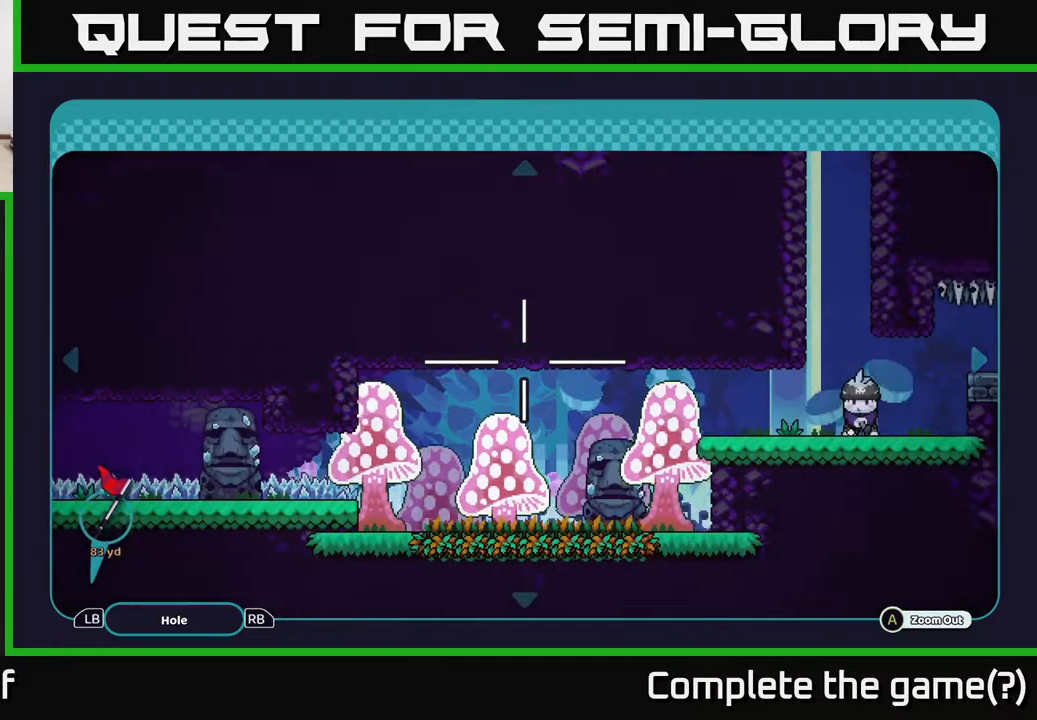
{"buttons": [], "left_stick": "center", "right_stick": "center", "events": [[17, "B", "up"]]}
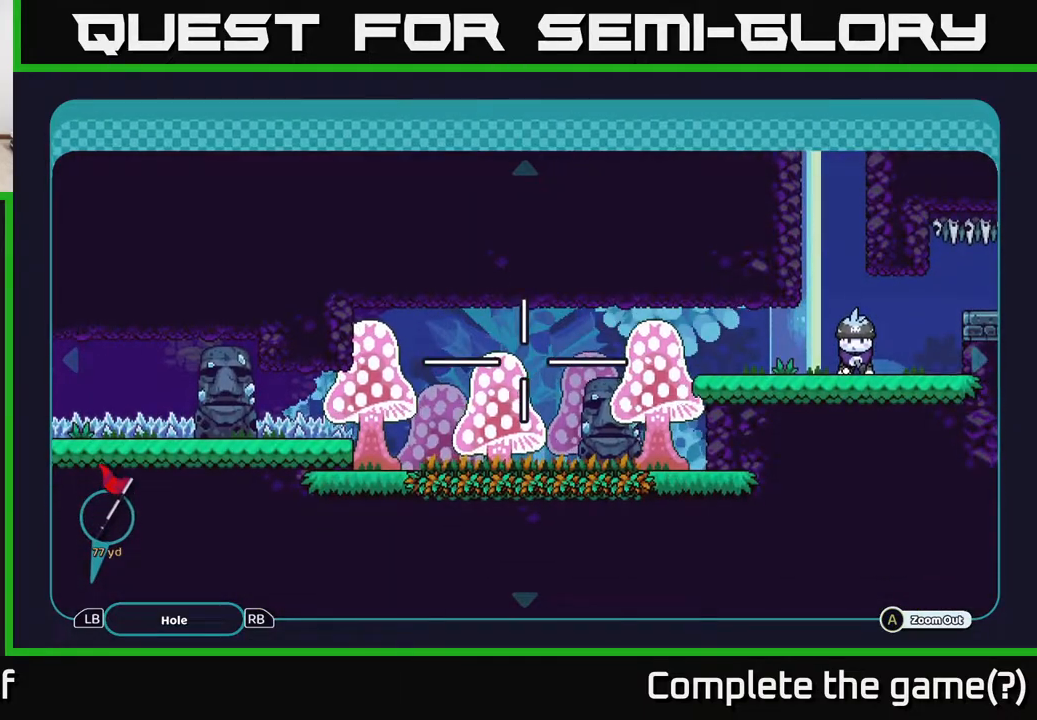
{"buttons": [], "left_stick": "left", "right_stick": "center", "events": [[333, "left_stick", "left"]]}
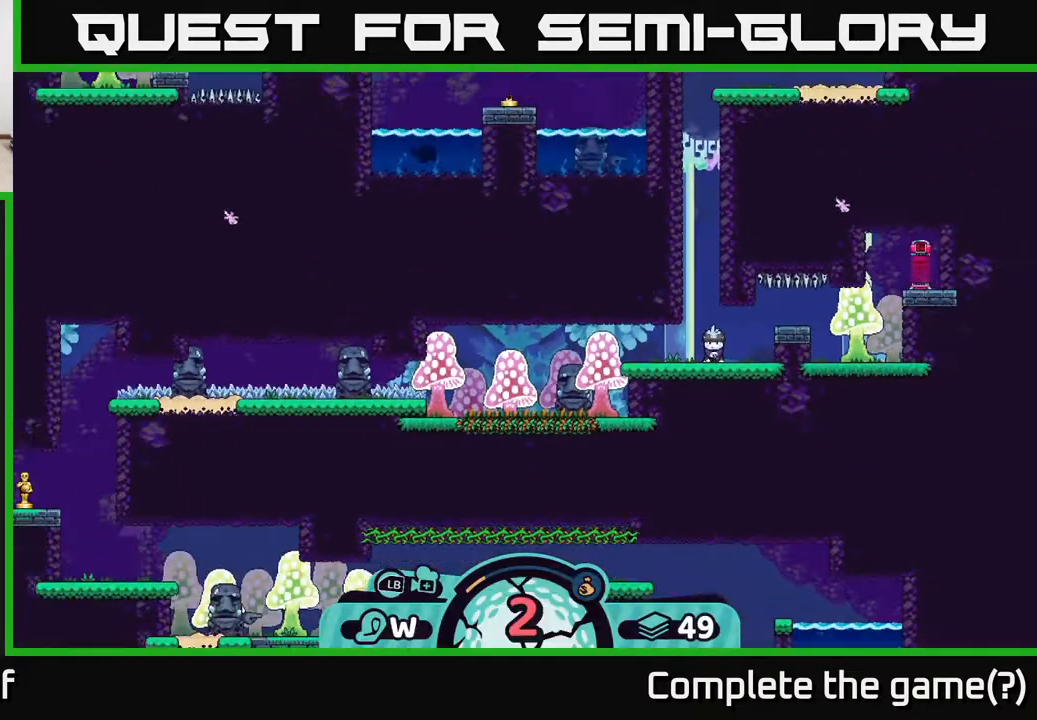
{"buttons": [], "left_stick": "center", "right_stick": "center", "events": [[167, "left_stick", "center"], [350, "X", "down"], [383, "X", "up"]]}
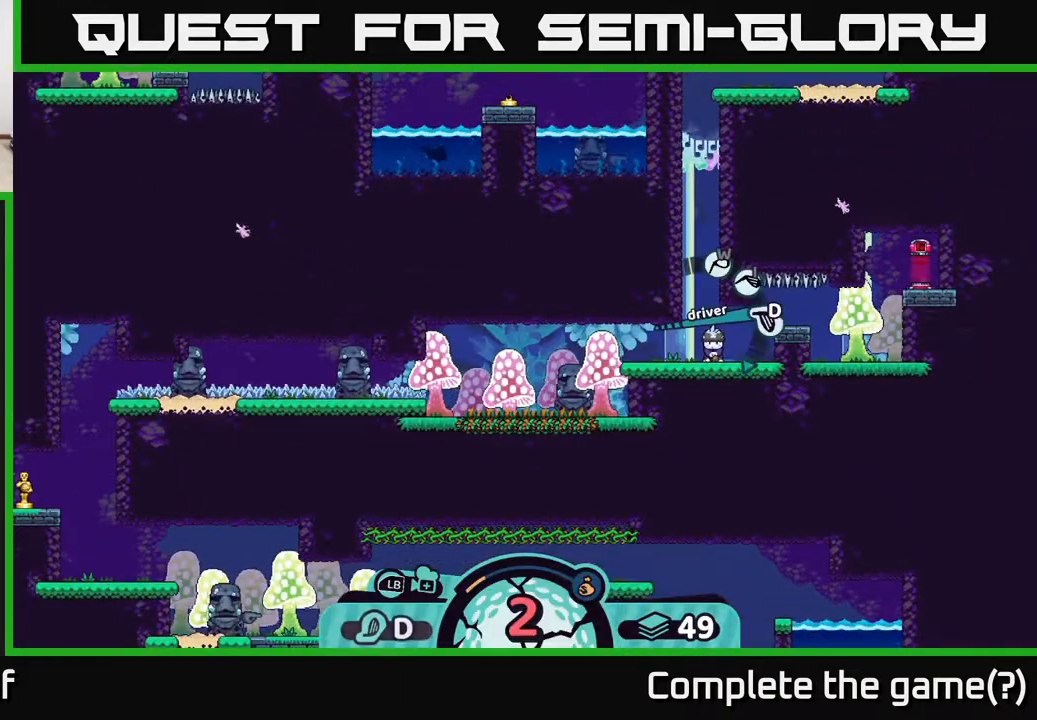
{"buttons": ["X"], "left_stick": "center", "right_stick": "center", "events": [[483, "X", "down"]]}
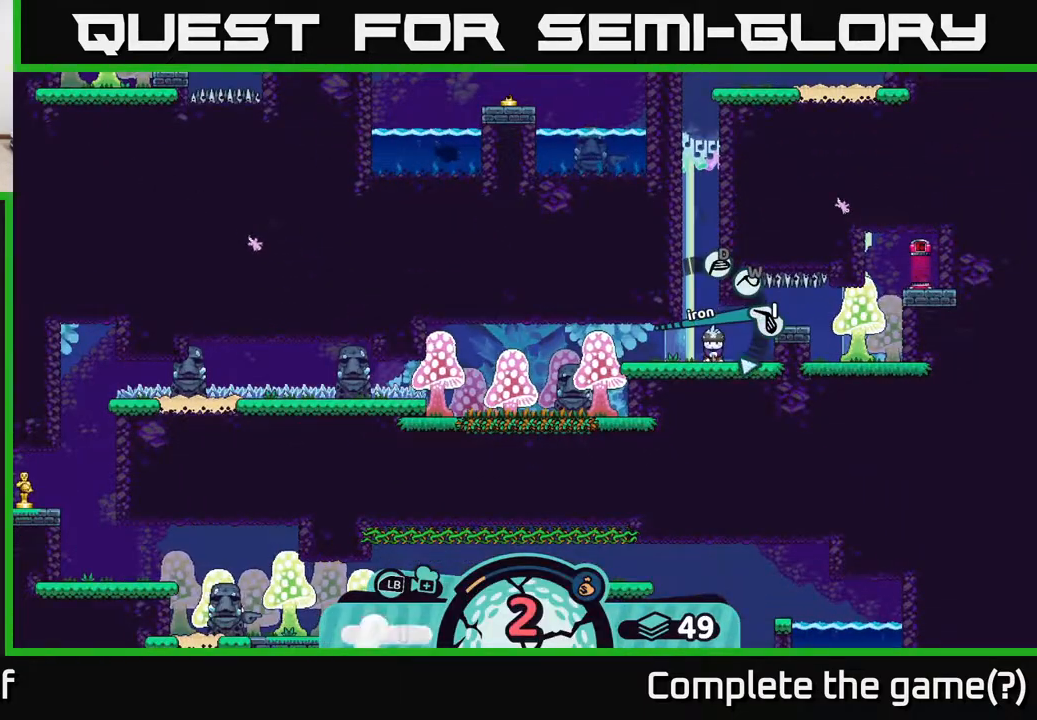
{"buttons": [], "left_stick": "left", "right_stick": "center", "events": [[67, "X", "up"], [317, "left_stick", "left"]]}
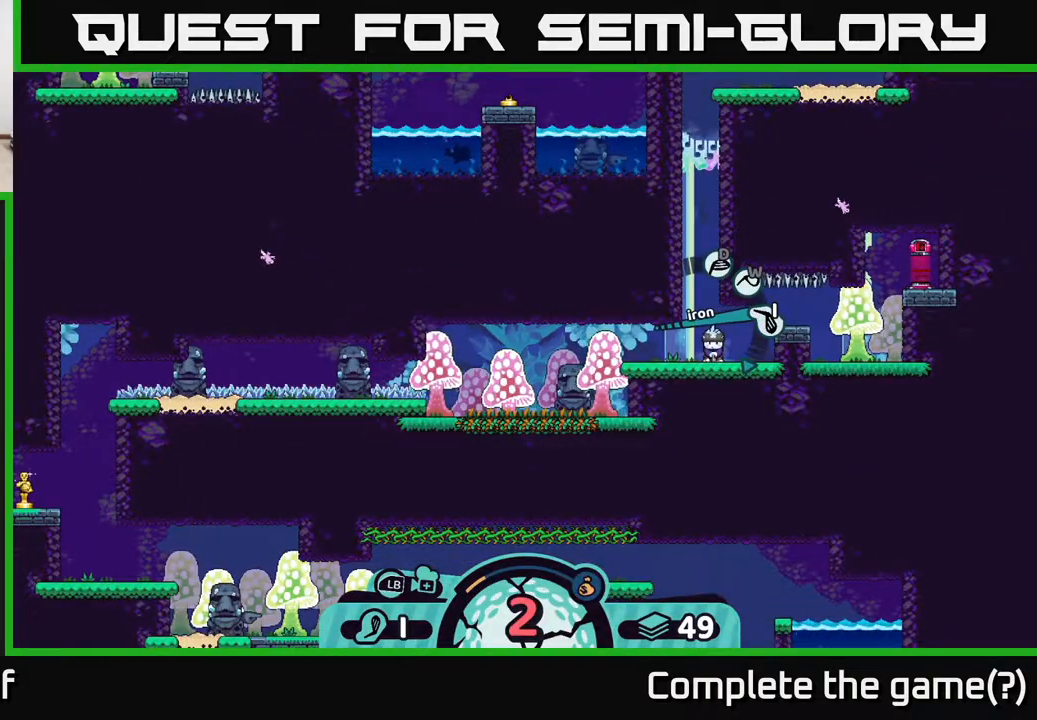
{"buttons": [], "left_stick": "center", "right_stick": "center", "events": [[67, "left_stick", "center"]]}
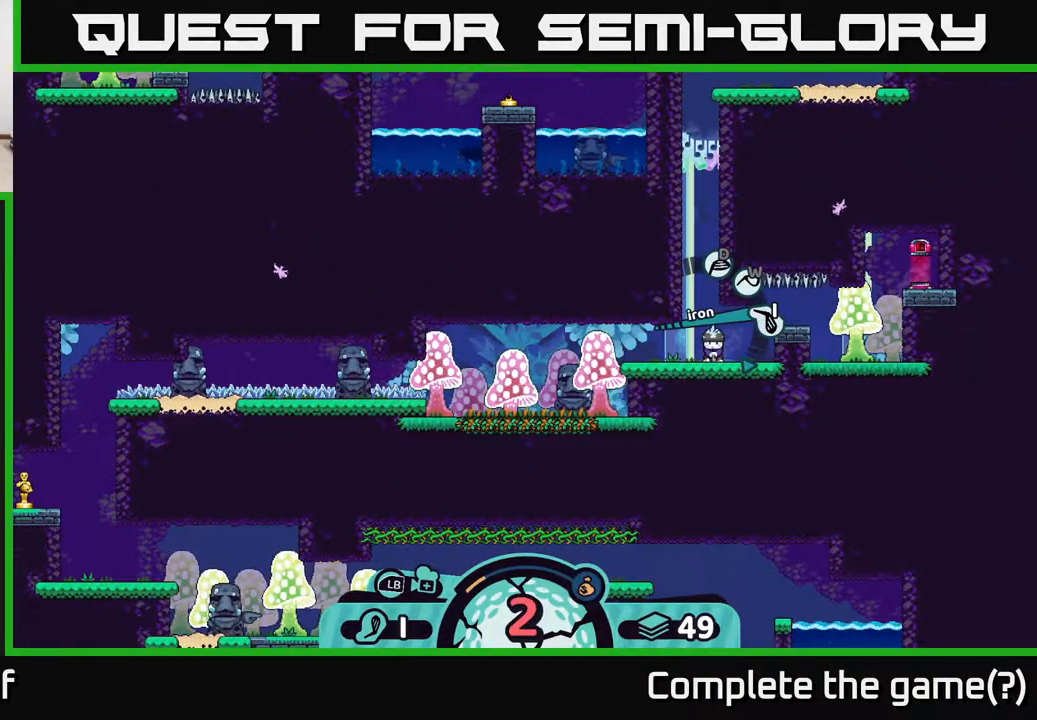
{"buttons": [], "left_stick": "center", "right_stick": "center", "events": [[100, "A", "down"], [150, "A", "up"]]}
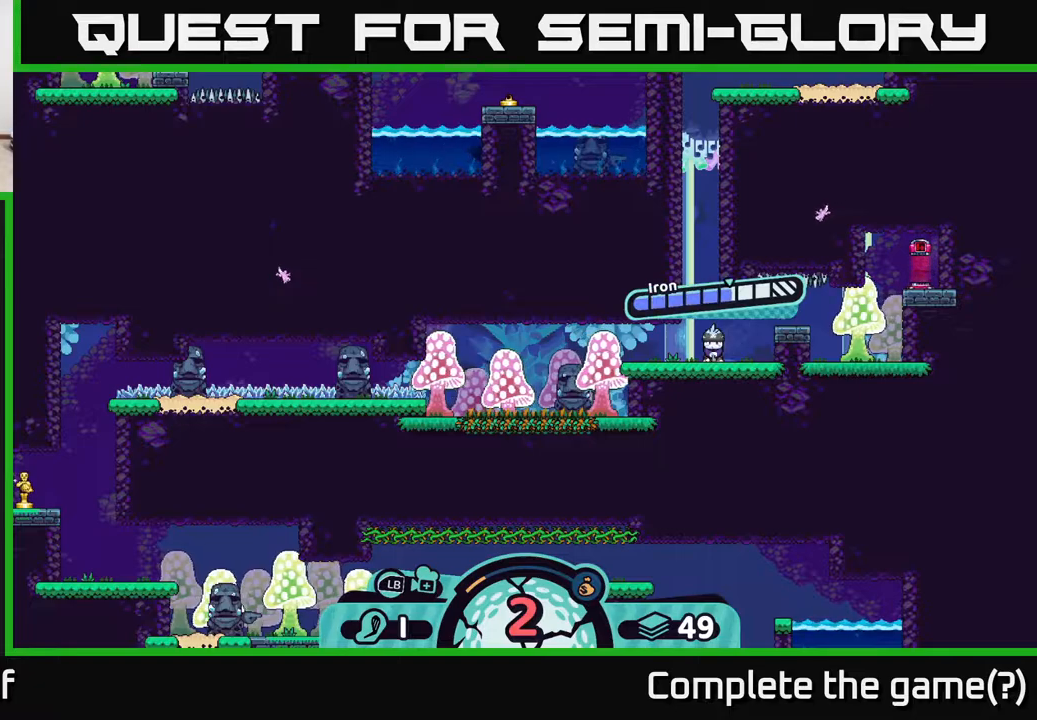
{"buttons": ["A"], "left_stick": "center", "right_stick": "center", "events": [[383, "A", "down"]]}
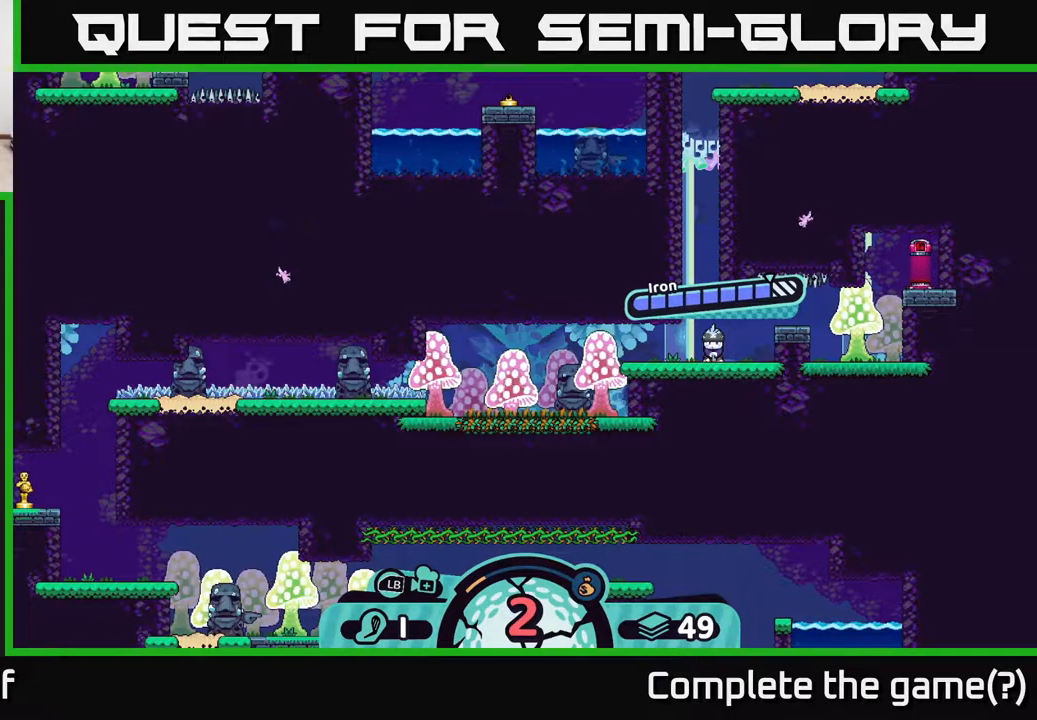
{"buttons": [], "left_stick": "left", "right_stick": "center", "events": [[117, "A", "up"], [267, "left_stick", "left"]]}
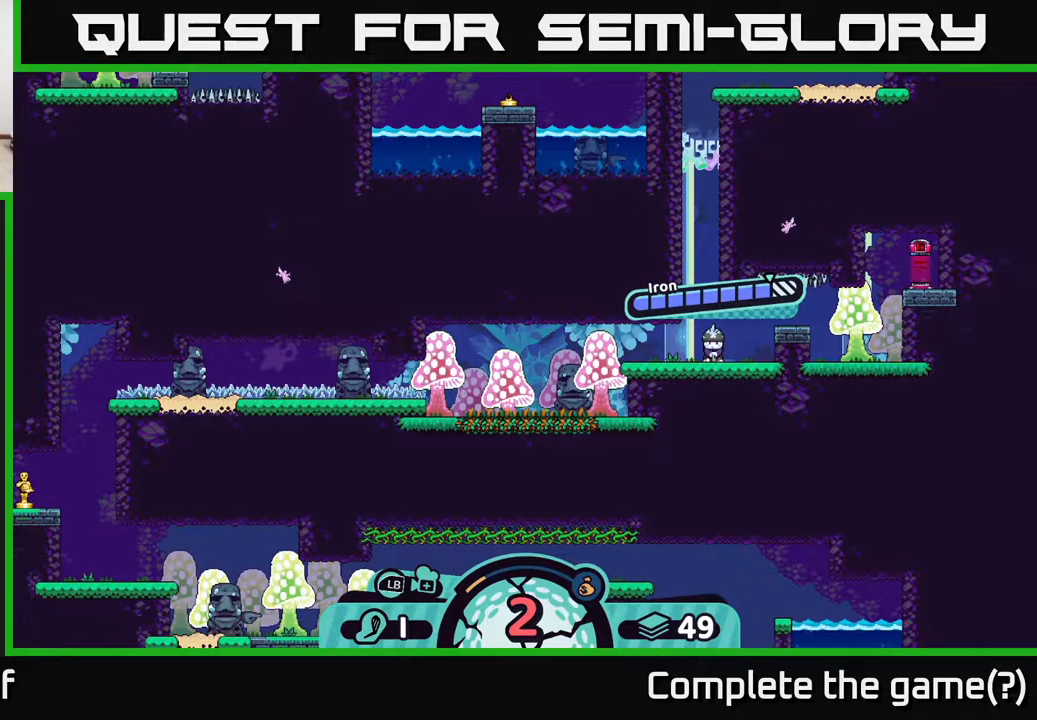
{"buttons": [], "left_stick": "left", "right_stick": "center", "events": []}
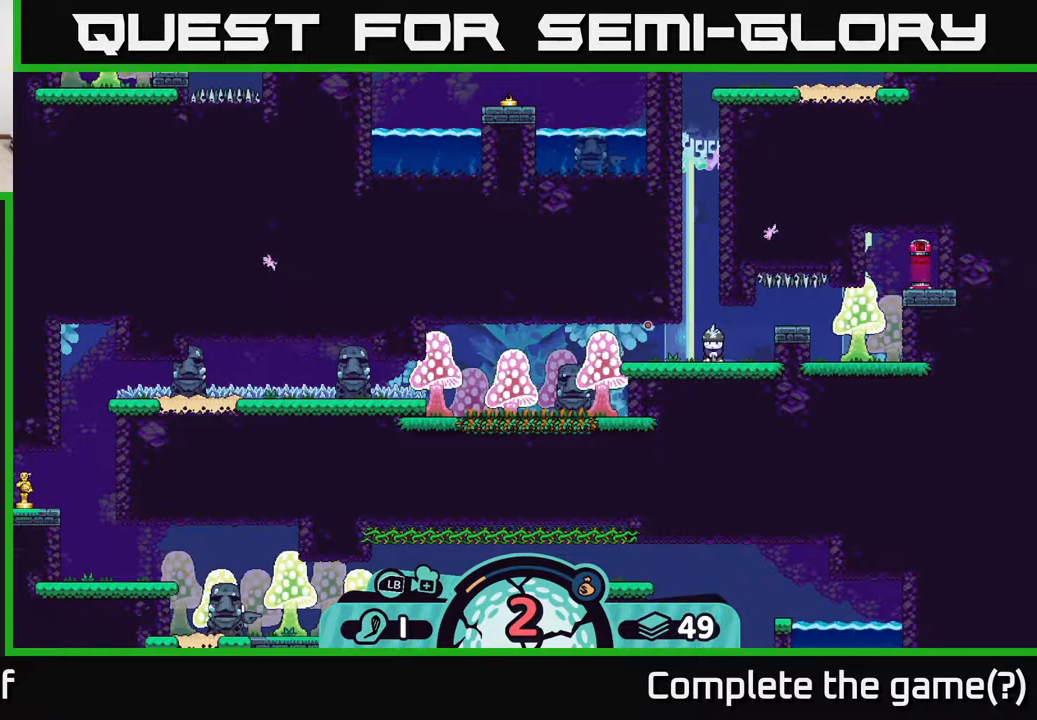
{"buttons": [], "left_stick": "center", "right_stick": "center", "events": [[333, "left_stick", "center"]]}
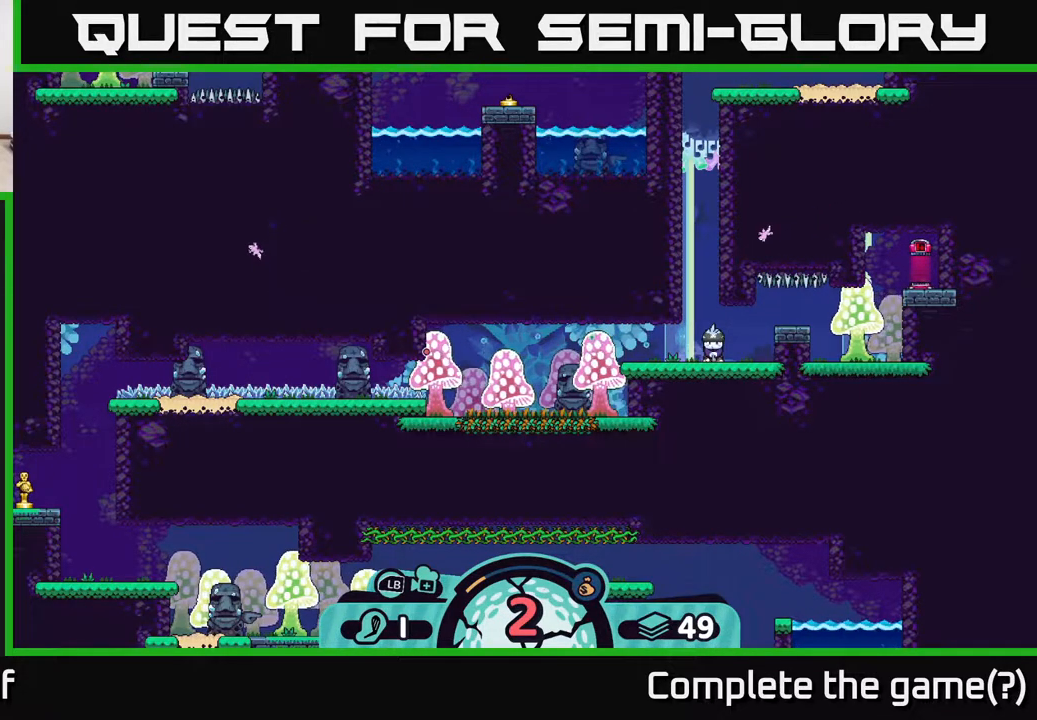
{"buttons": [], "left_stick": "center", "right_stick": "center", "events": []}
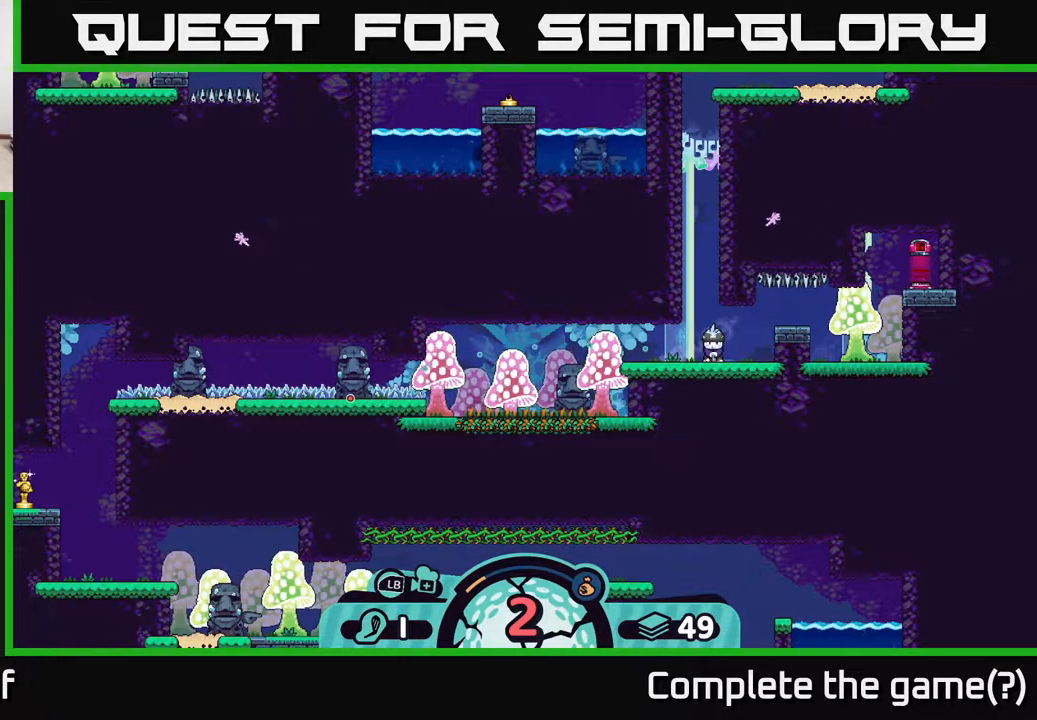
{"buttons": [], "left_stick": "center", "right_stick": "center", "events": []}
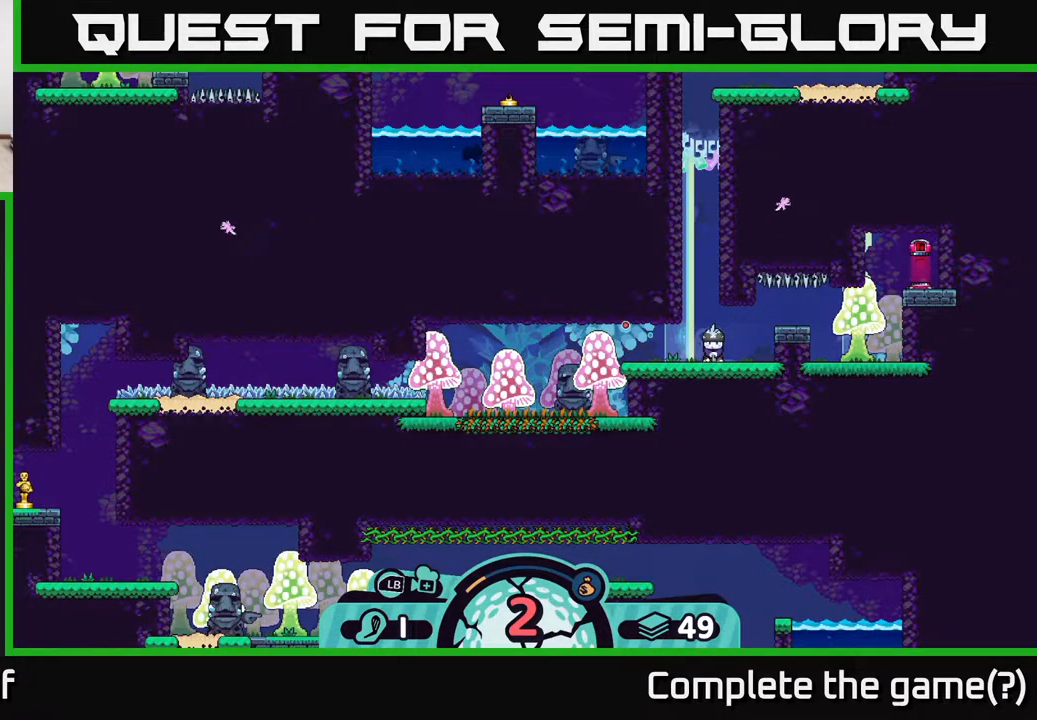
{"buttons": [], "left_stick": "center", "right_stick": "center", "events": []}
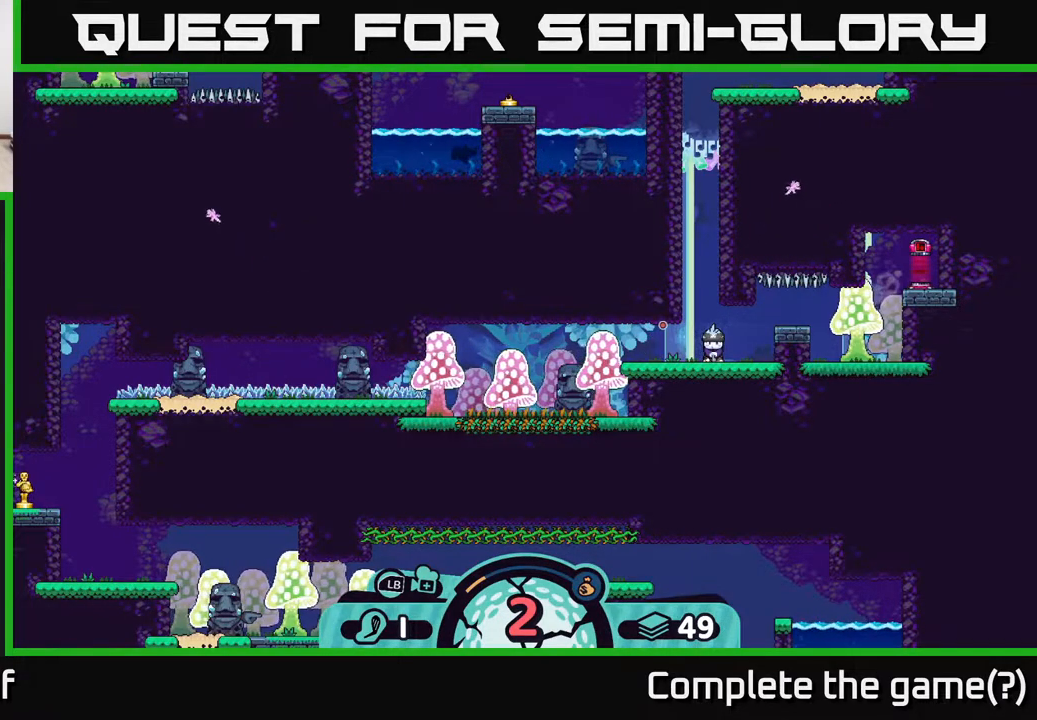
{"buttons": [], "left_stick": "center", "right_stick": "center", "events": []}
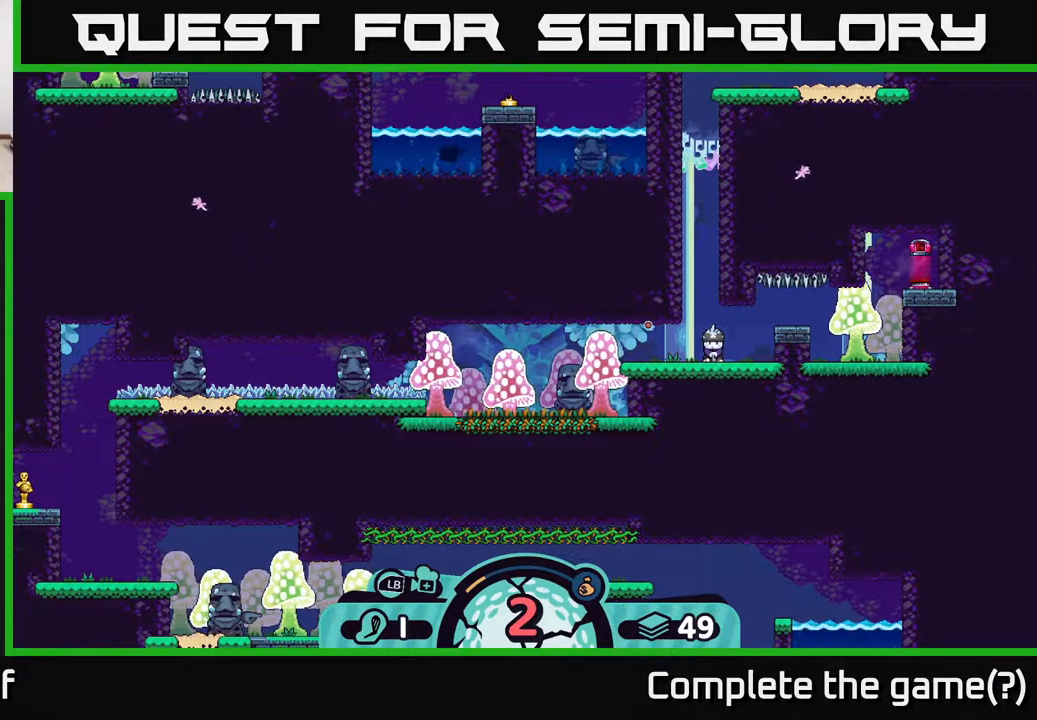
{"buttons": [], "left_stick": "center", "right_stick": "center", "events": []}
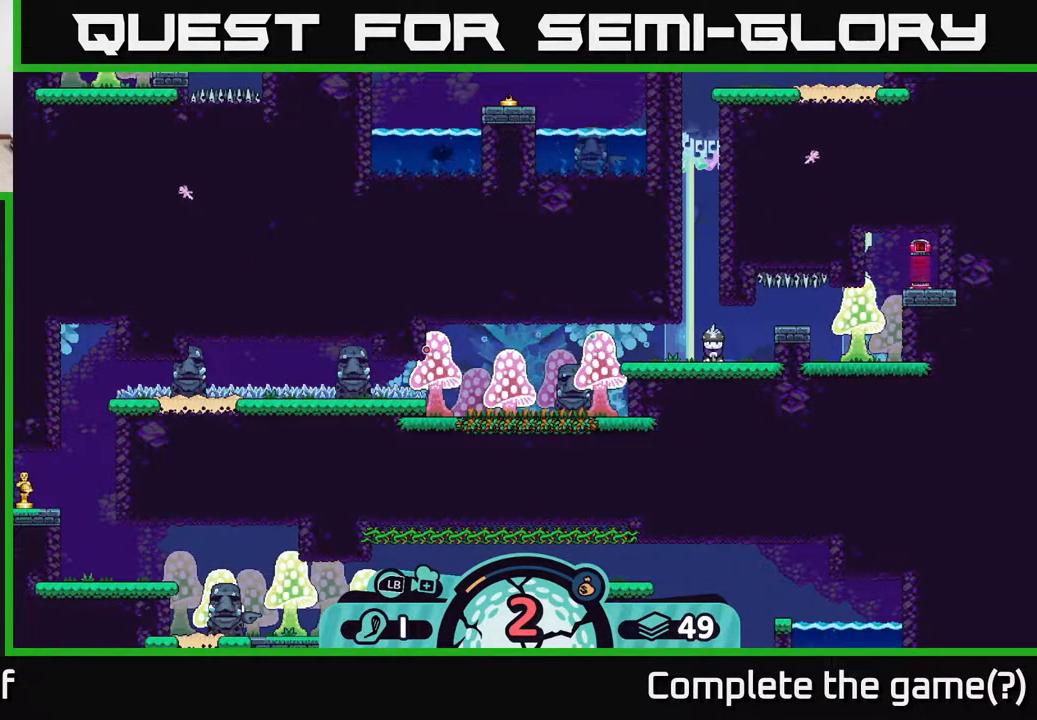
{"buttons": [], "left_stick": "center", "right_stick": "center", "events": [[267, "A", "down"], [350, "A", "up"]]}
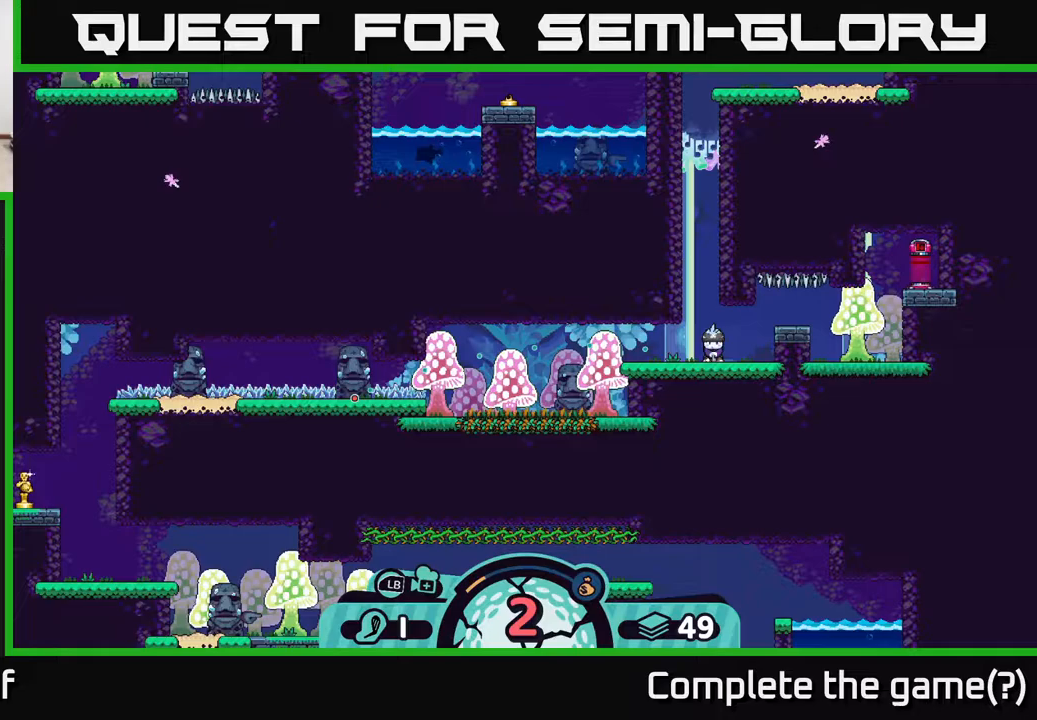
{"buttons": [], "left_stick": "left", "right_stick": "center", "events": [[167, "left_stick", "left"]]}
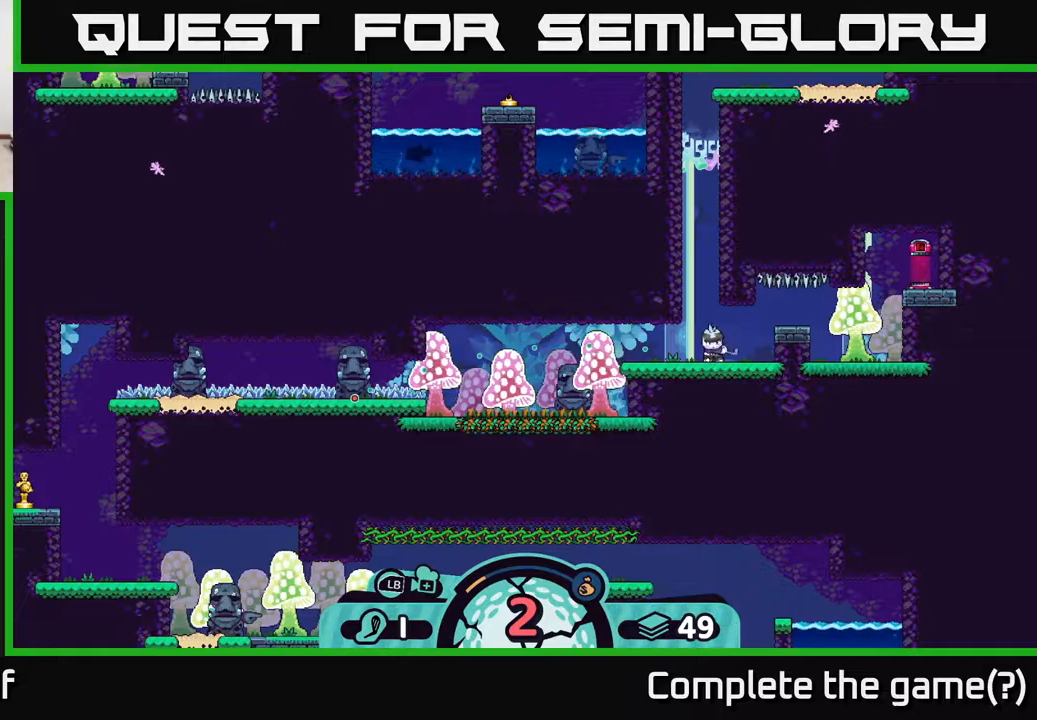
{"buttons": [], "left_stick": "left", "right_stick": "center", "events": []}
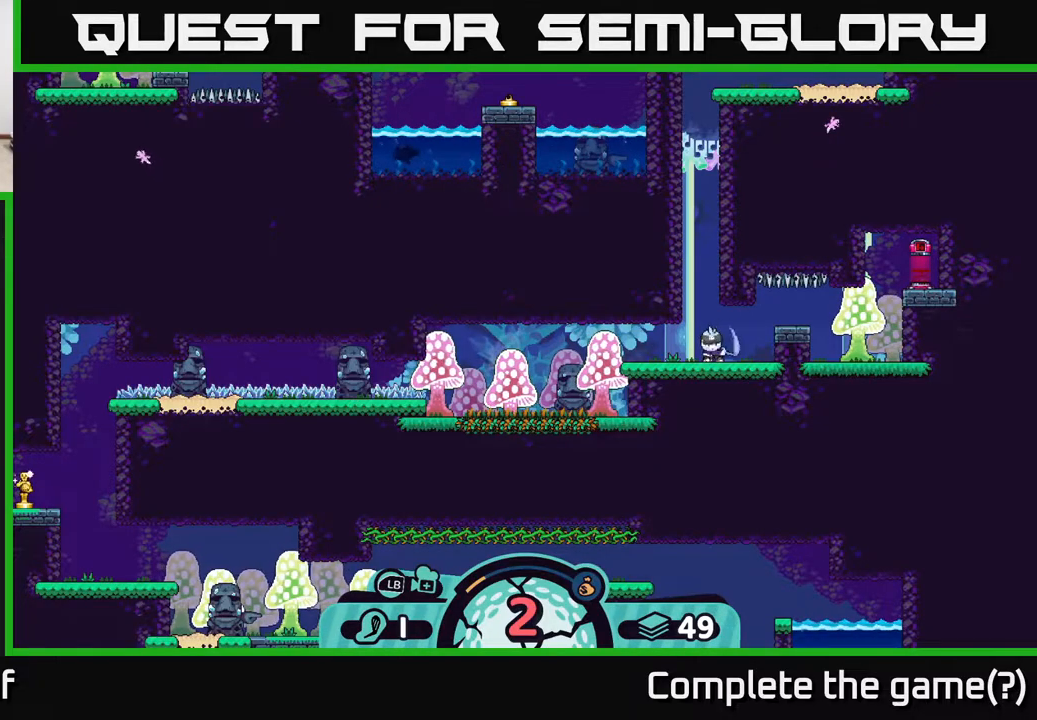
{"buttons": ["A"], "left_stick": "left", "right_stick": "center", "events": [[50, "A", "down"], [133, "A", "up"], [200, "A", "down"], [250, "A", "up"], [333, "A", "down"], [383, "A", "up"], [450, "A", "down"]]}
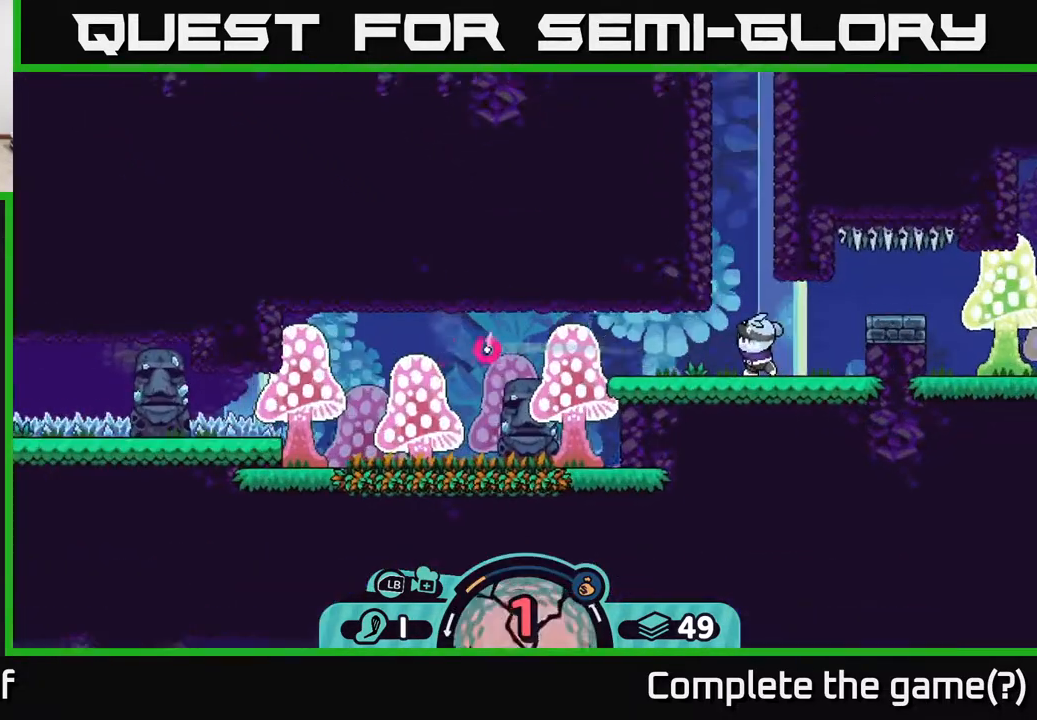
{"buttons": ["A"], "left_stick": "left", "right_stick": "center", "events": [[33, "A", "up"], [100, "A", "down"], [150, "A", "up"], [217, "A", "down"], [267, "A", "up"], [333, "A", "down"], [433, "A", "up"], [483, "A", "down"]]}
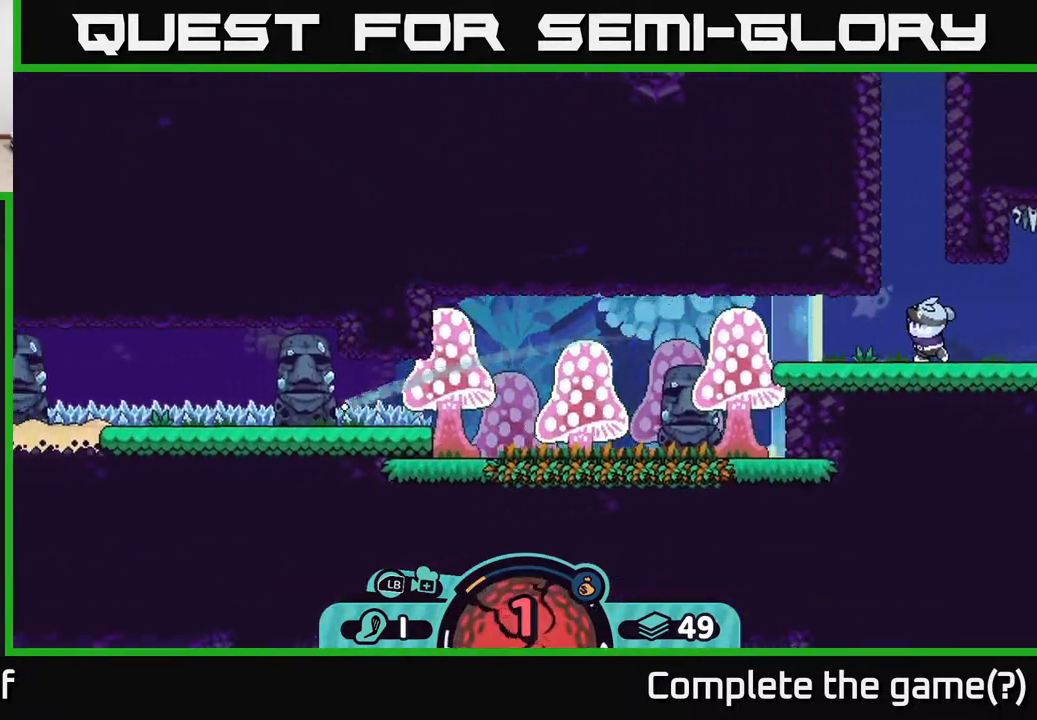
{"buttons": ["A"], "left_stick": "left", "right_stick": "center", "events": [[50, "A", "up"], [117, "A", "down"], [183, "A", "up"], [283, "A", "down"], [383, "A", "up"], [450, "A", "down"]]}